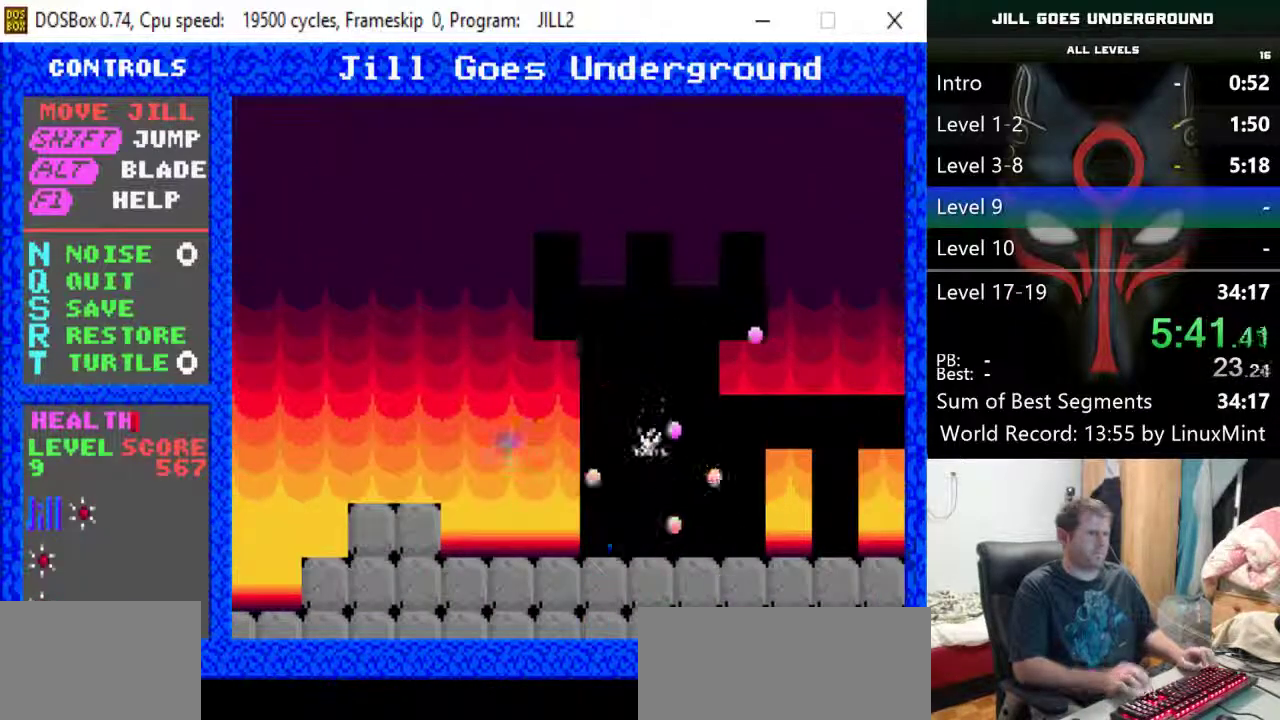
Gameplay with keyboard; each line is a JSON object with the keys held at the frame after it. "events" lists presses ("down") and releases ("up") of "alt", "down", "left", "r", "return", "right", "s", "shift" and "up" between this image and that frame as [ms after this image, input, new state], when the widget could be followed in between. No other keys are recorded. Mouse input is not recorded.
{"keys": [], "events": []}
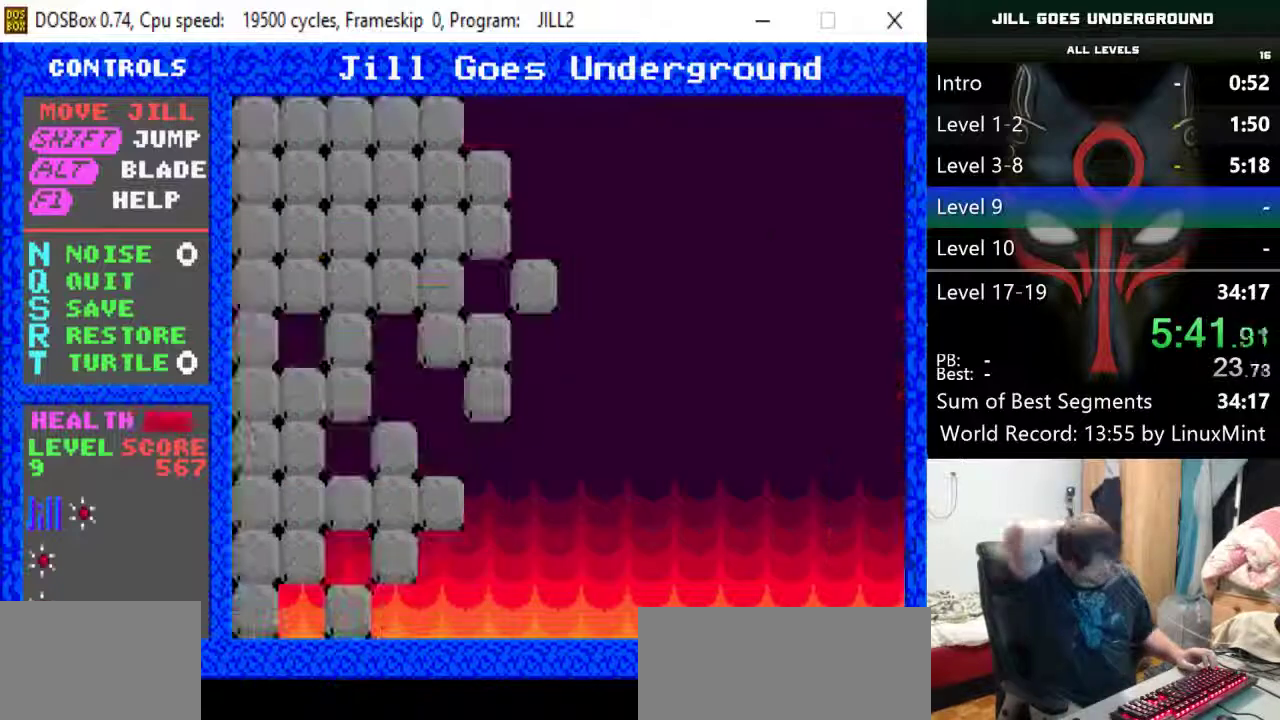
{"keys": [], "events": []}
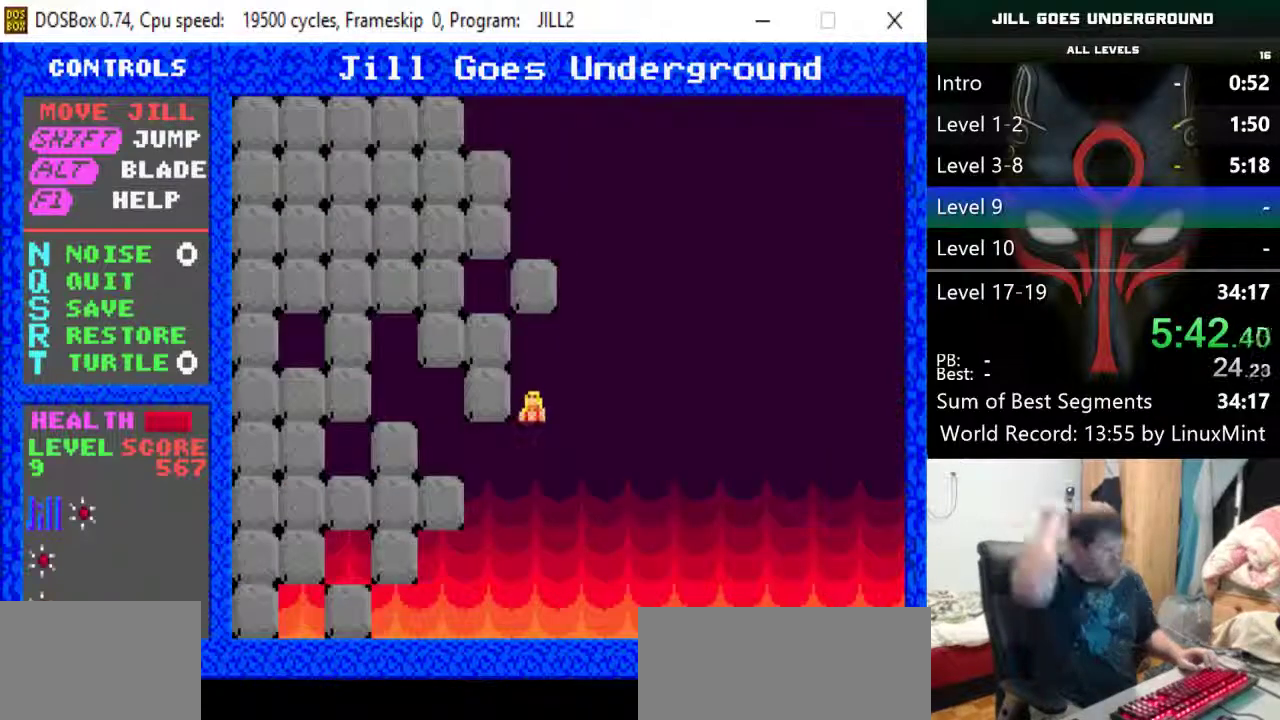
{"keys": [], "events": []}
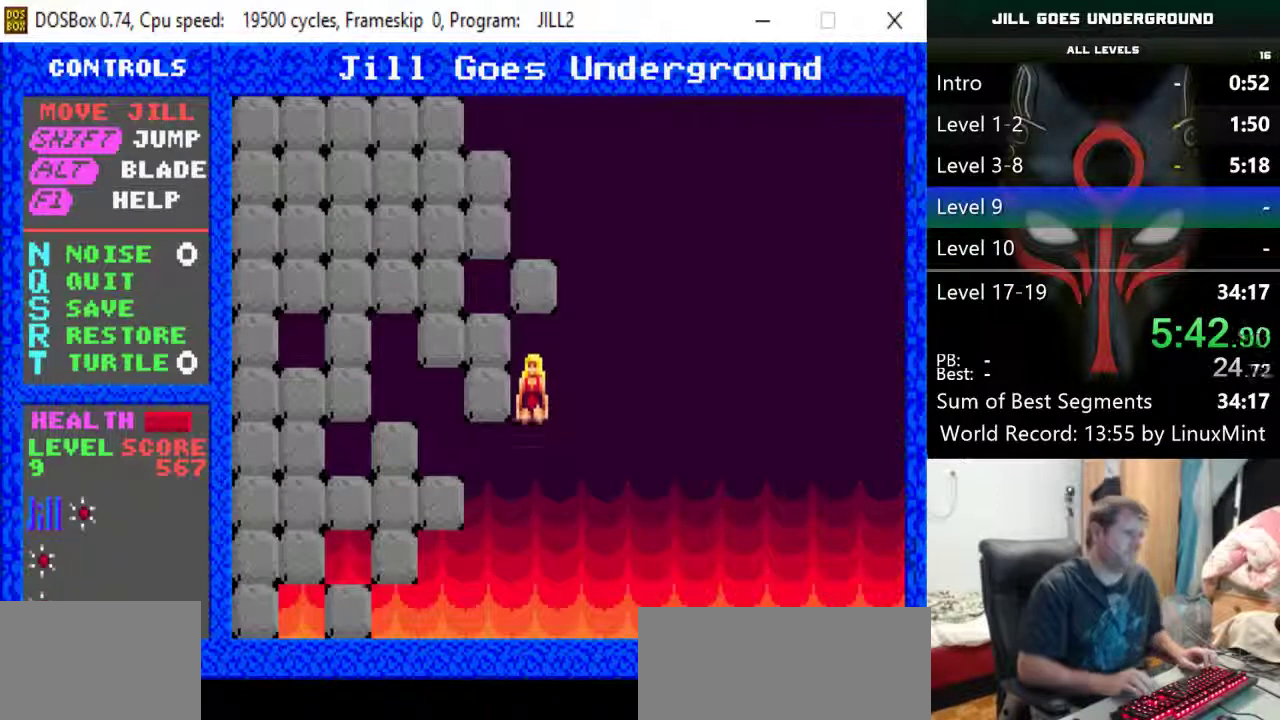
{"keys": ["right"], "events": [[317, "right", "down"]]}
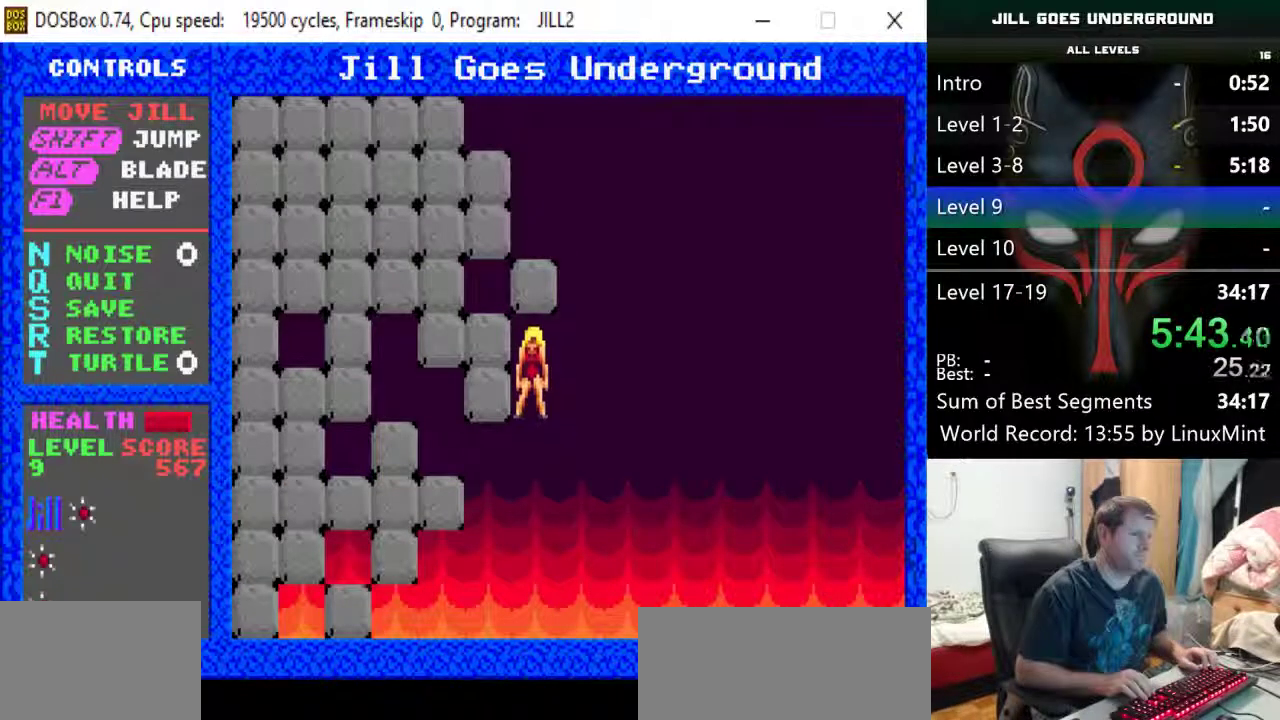
{"keys": ["right"], "events": []}
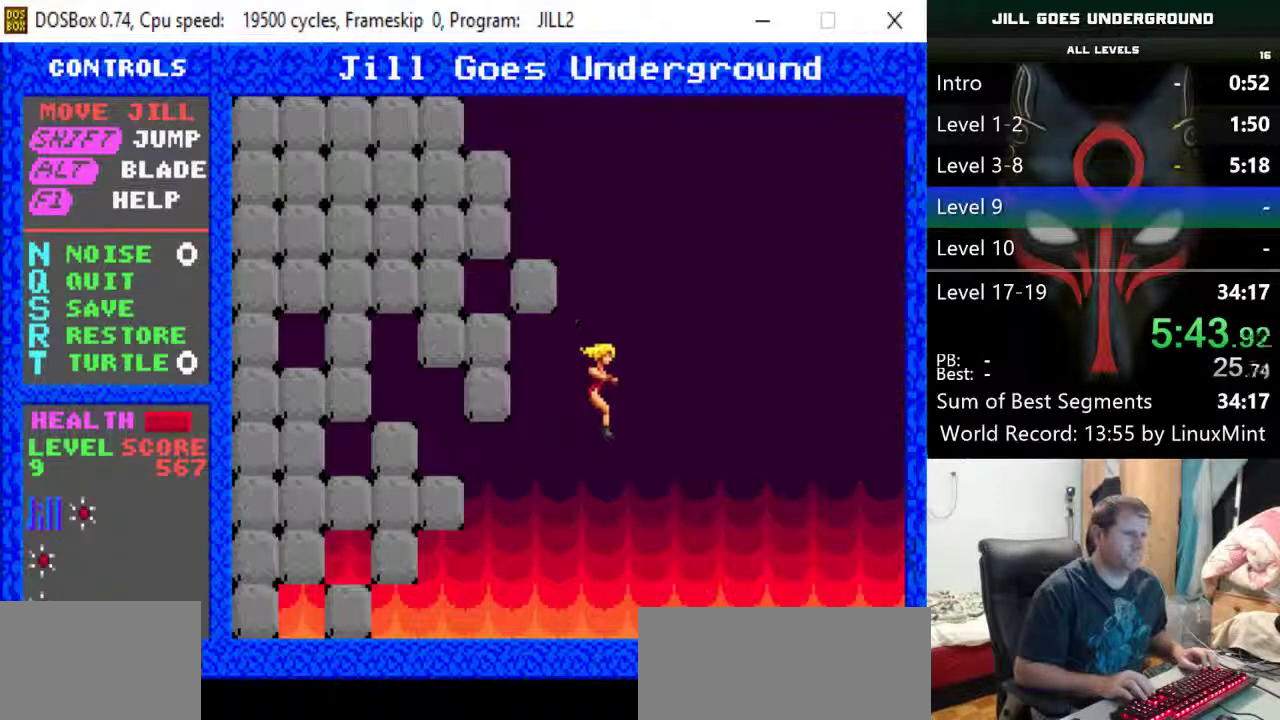
{"keys": ["right"], "events": []}
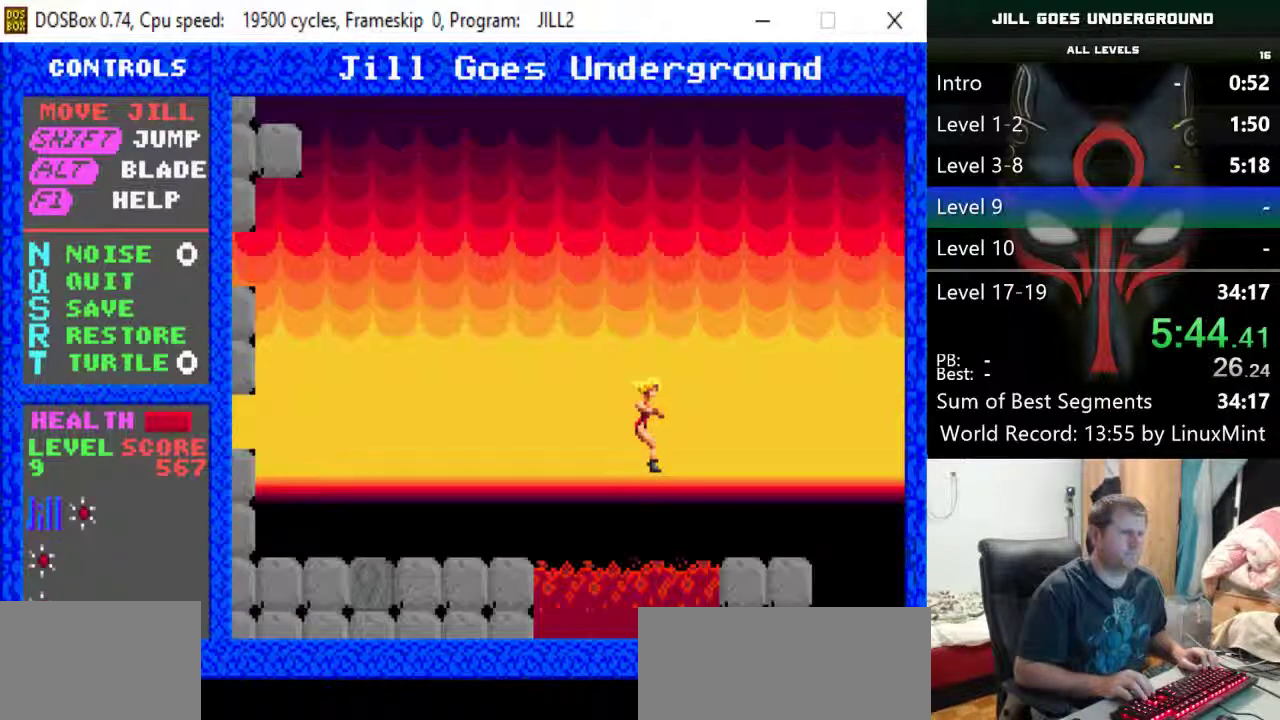
{"keys": ["right", "shift"], "events": [[267, "shift", "down"]]}
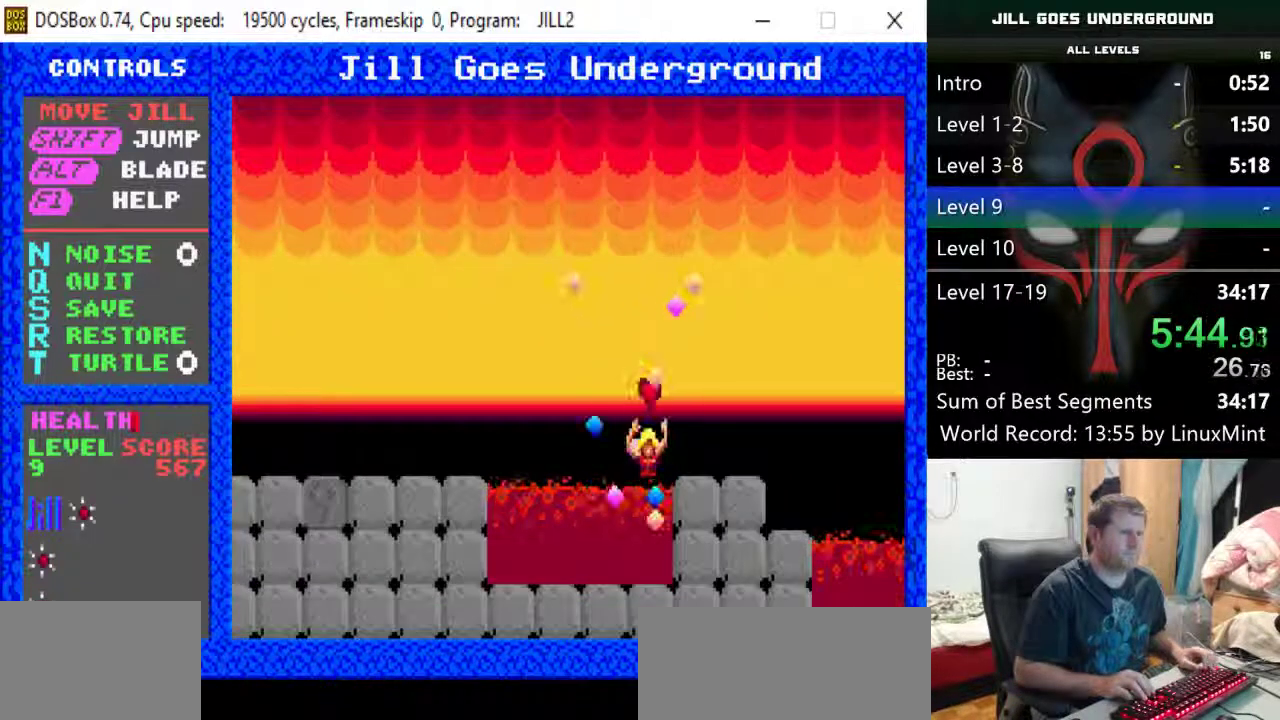
{"keys": [], "events": [[50, "right", "up"], [150, "shift", "up"]]}
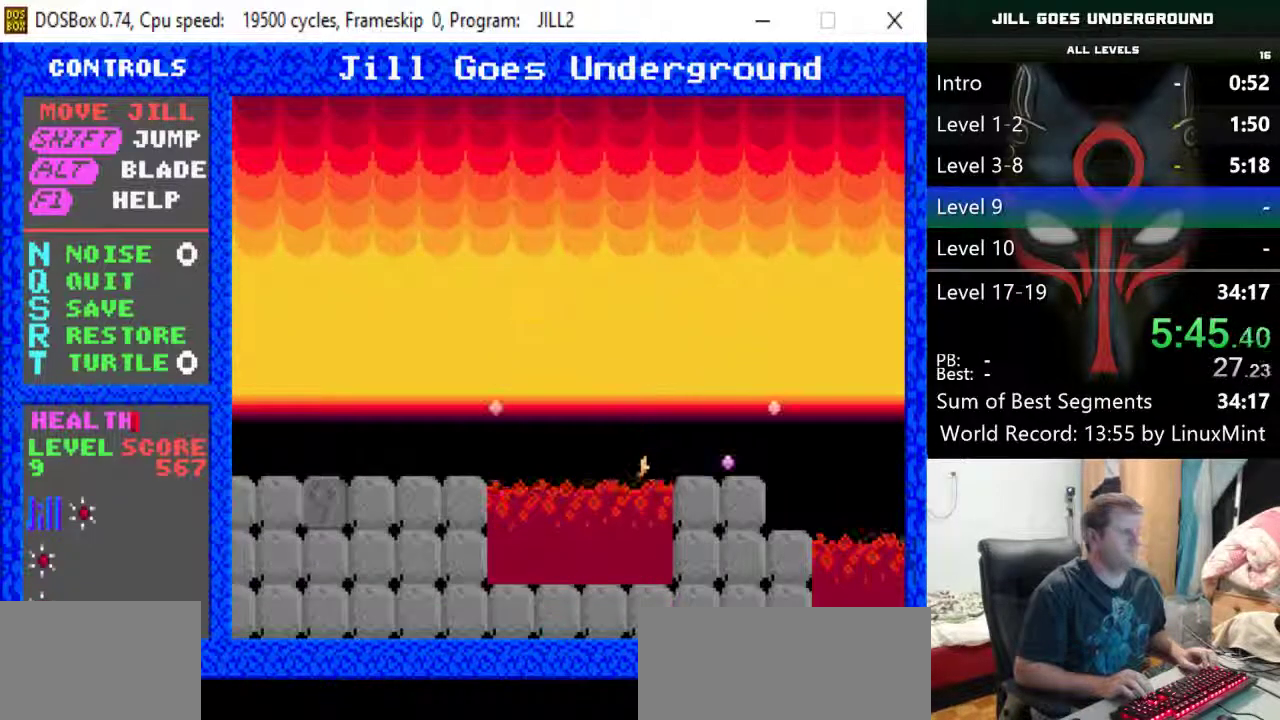
{"keys": [], "events": []}
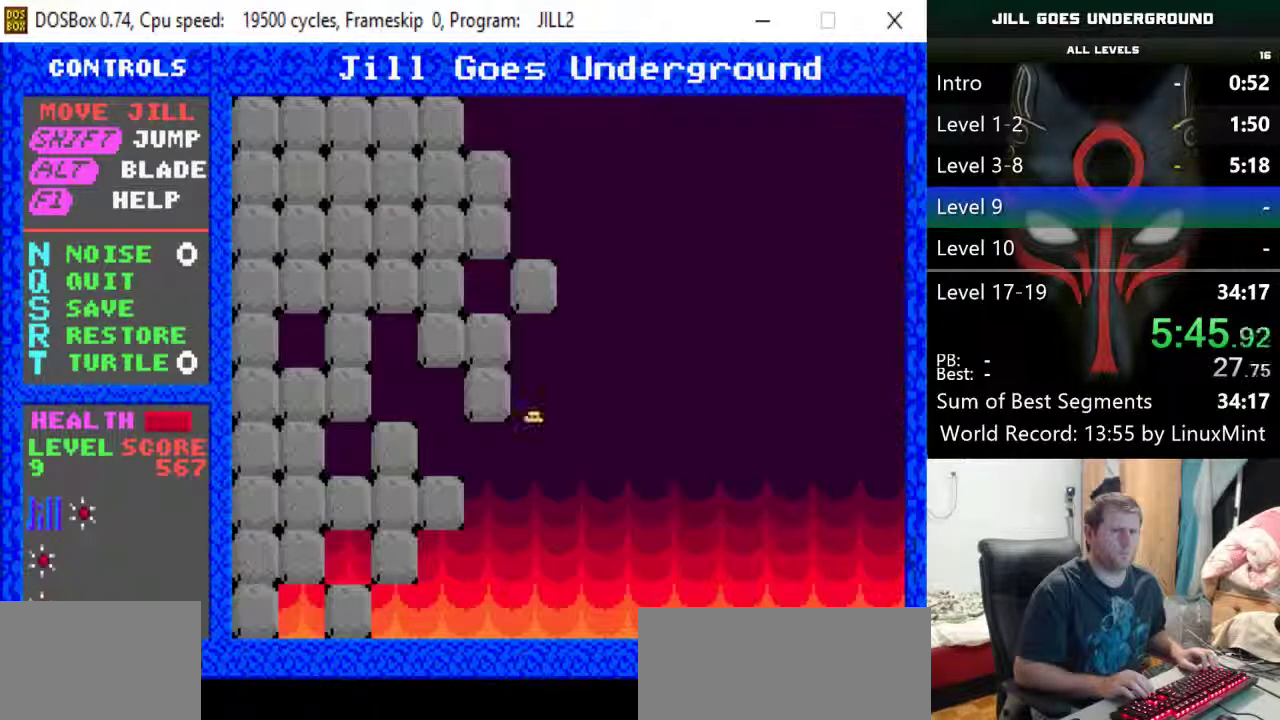
{"keys": [], "events": []}
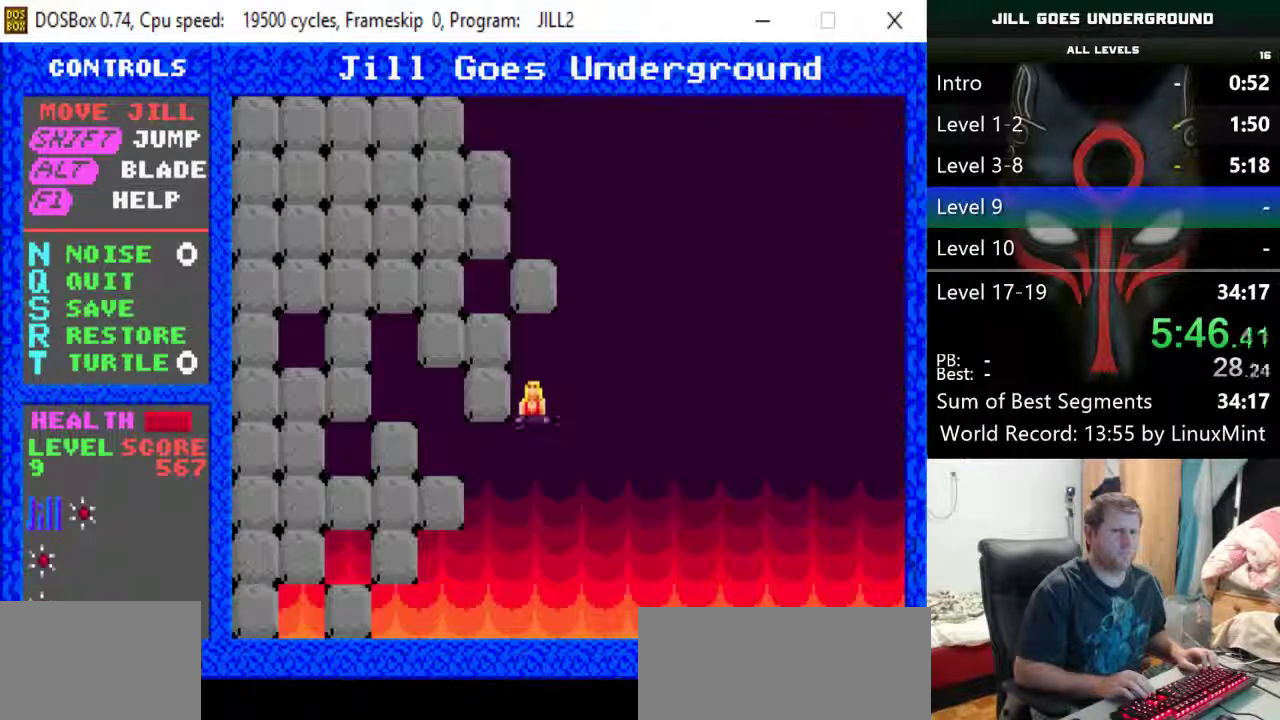
{"keys": [], "events": []}
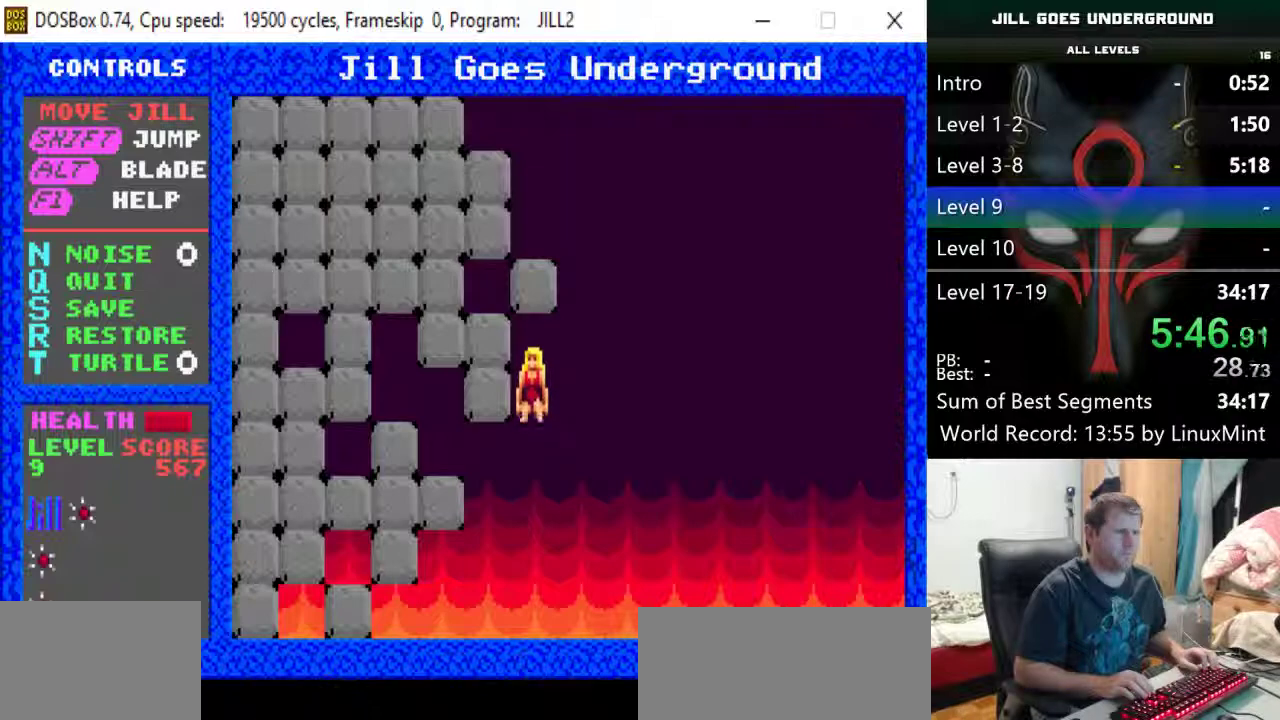
{"keys": ["right"], "events": [[117, "right", "down"]]}
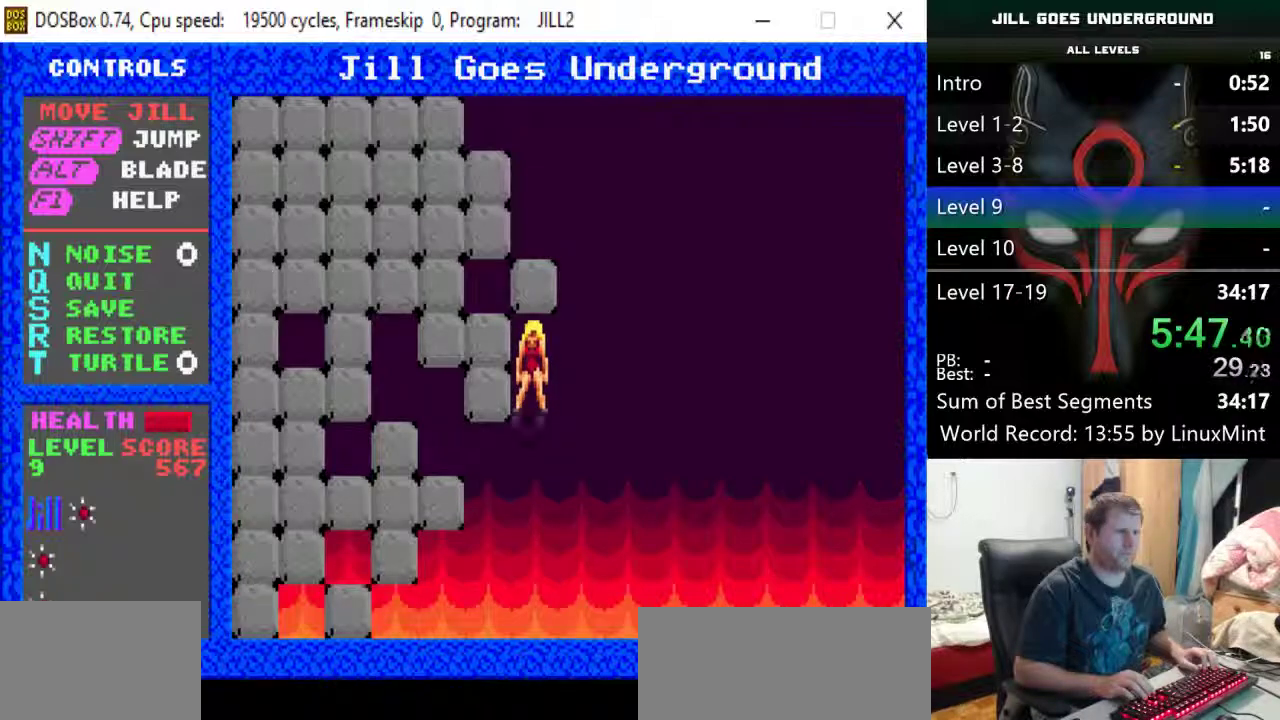
{"keys": [], "events": [[367, "right", "up"]]}
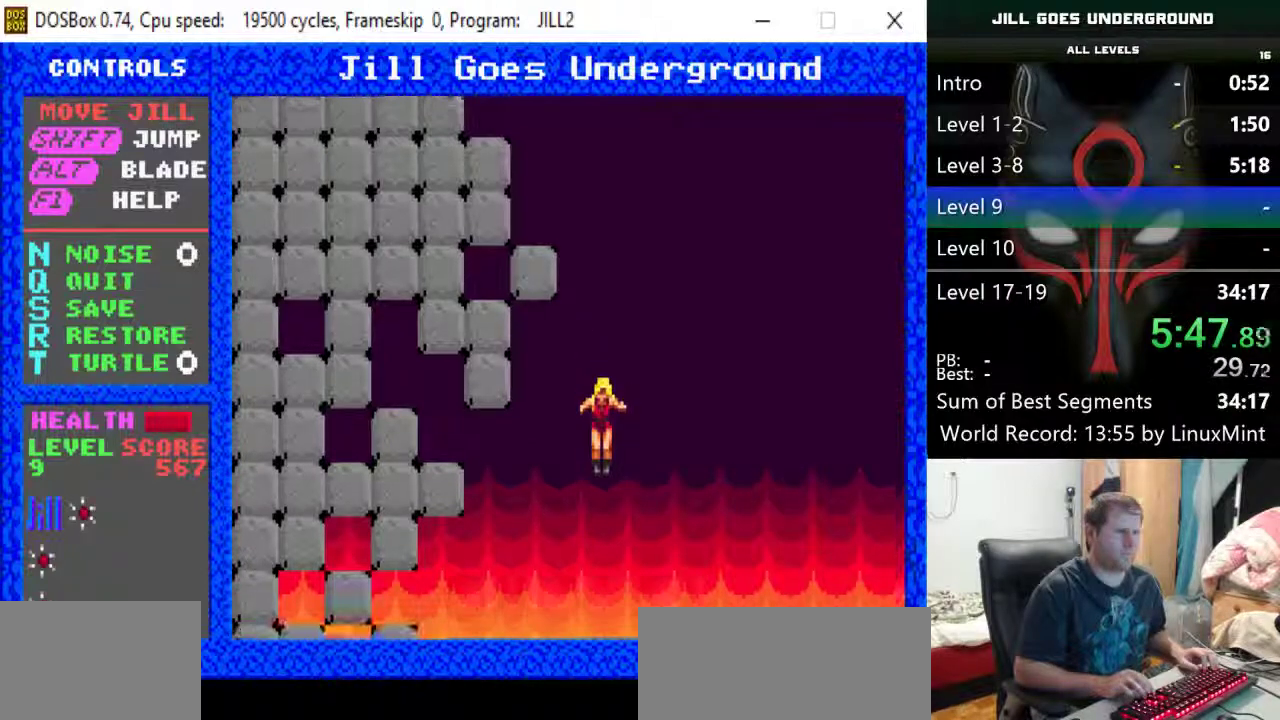
{"keys": [], "events": []}
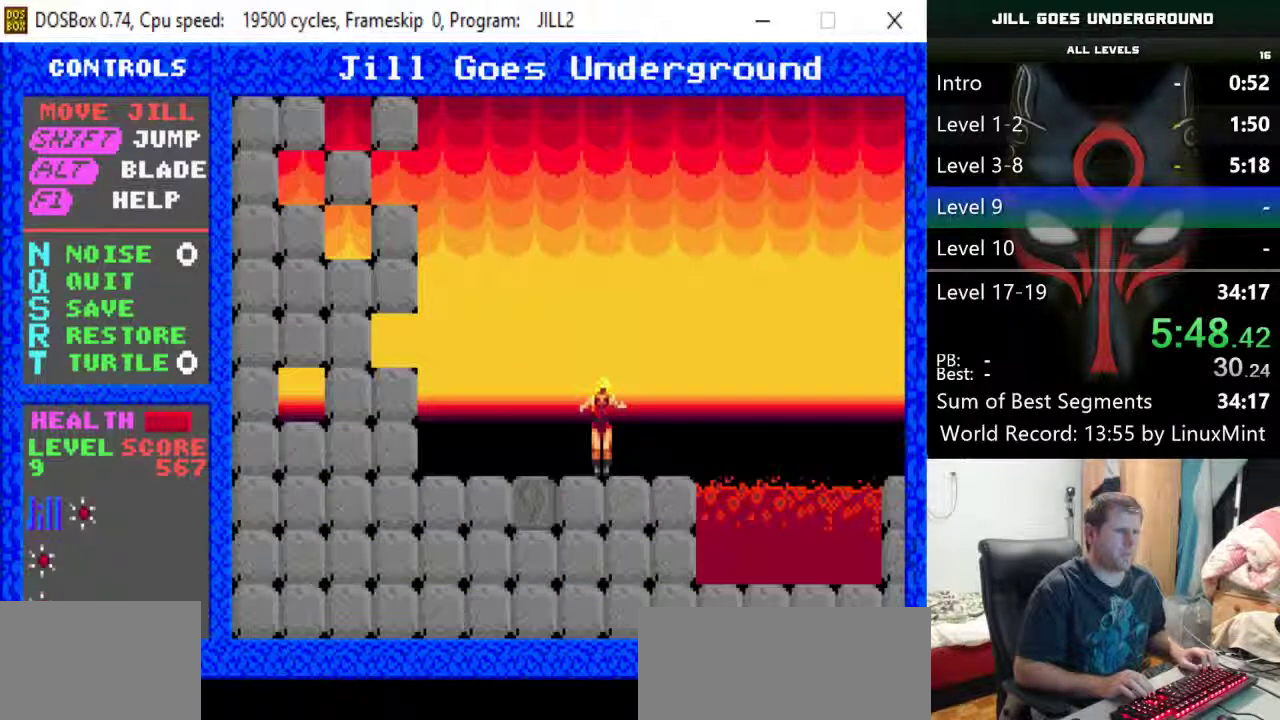
{"keys": ["right", "shift"], "events": [[17, "down", "down"], [67, "right", "down"], [167, "down", "up"], [300, "shift", "down"]]}
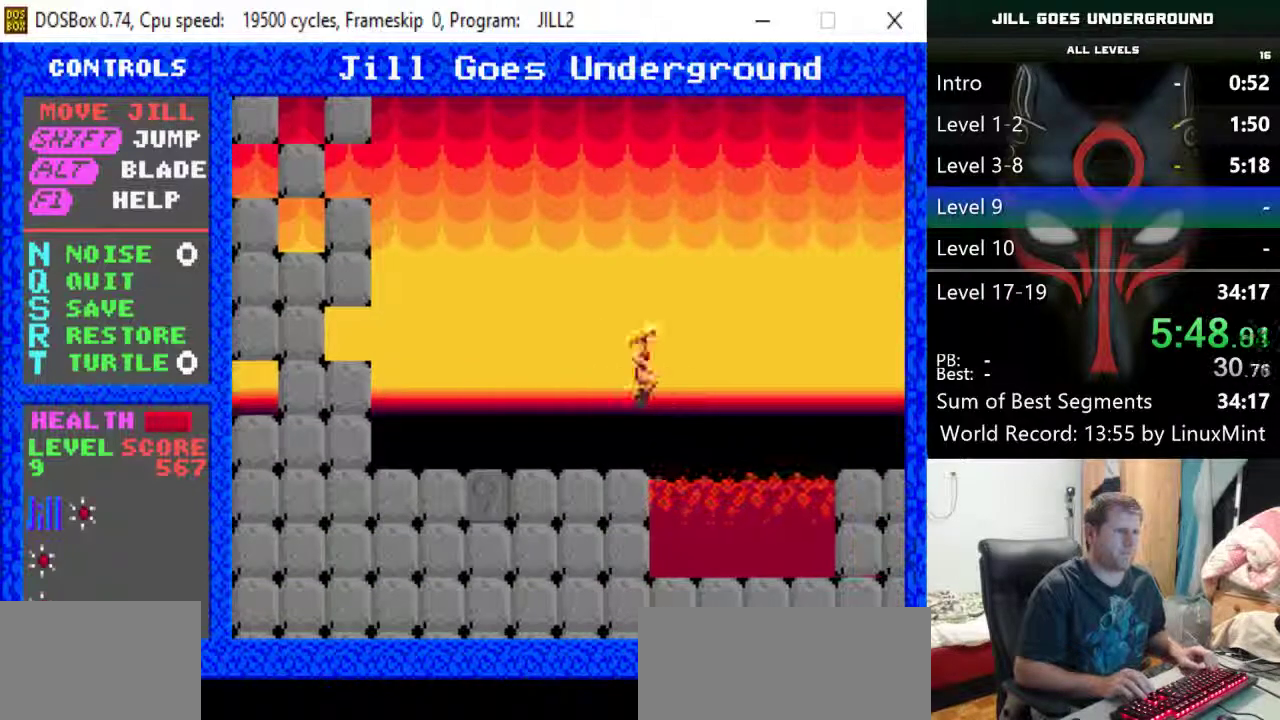
{"keys": ["right"], "events": [[217, "shift", "up"]]}
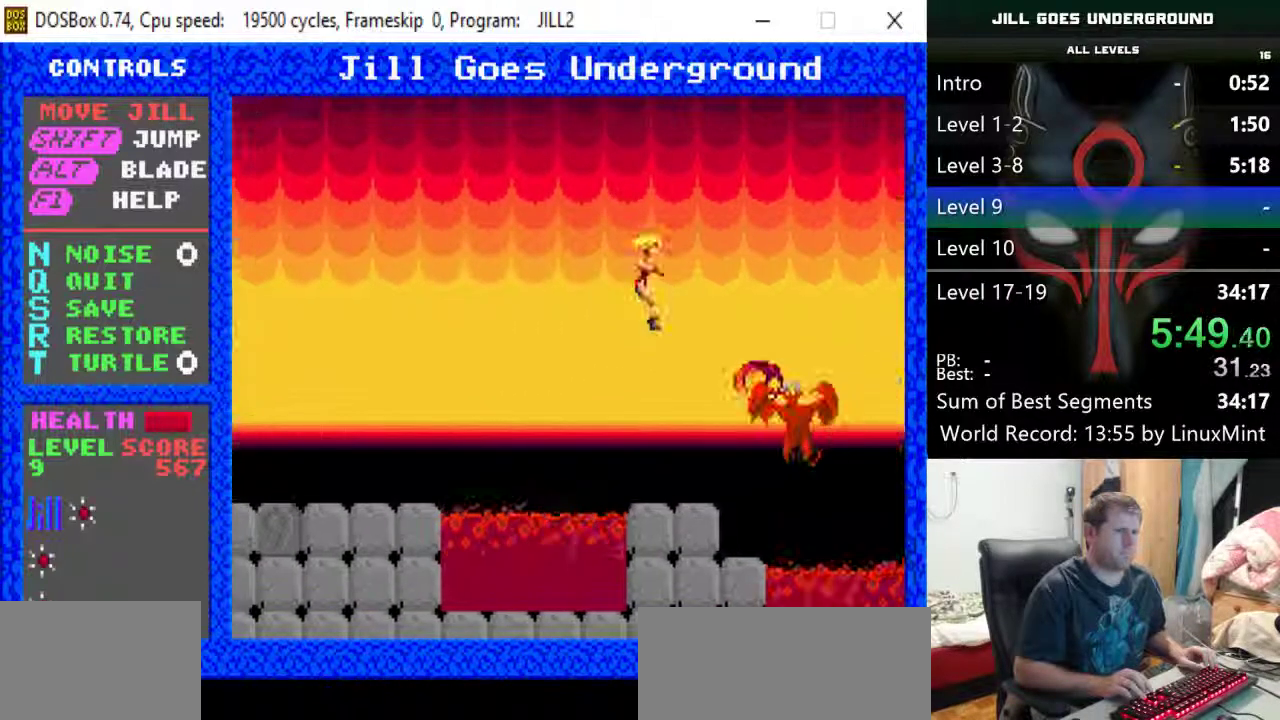
{"keys": ["shift"], "events": [[100, "right", "up"], [233, "shift", "down"], [283, "alt", "down"], [417, "alt", "up"]]}
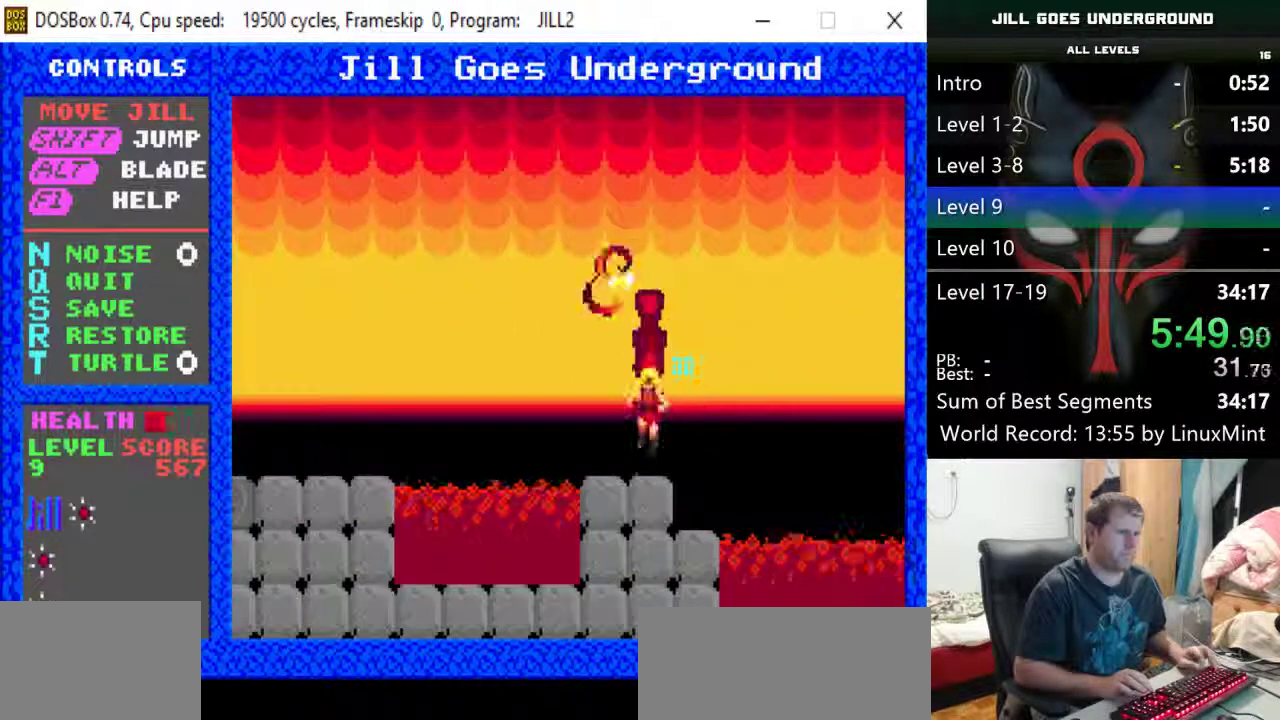
{"keys": ["right", "shift"], "events": [[17, "right", "down"]]}
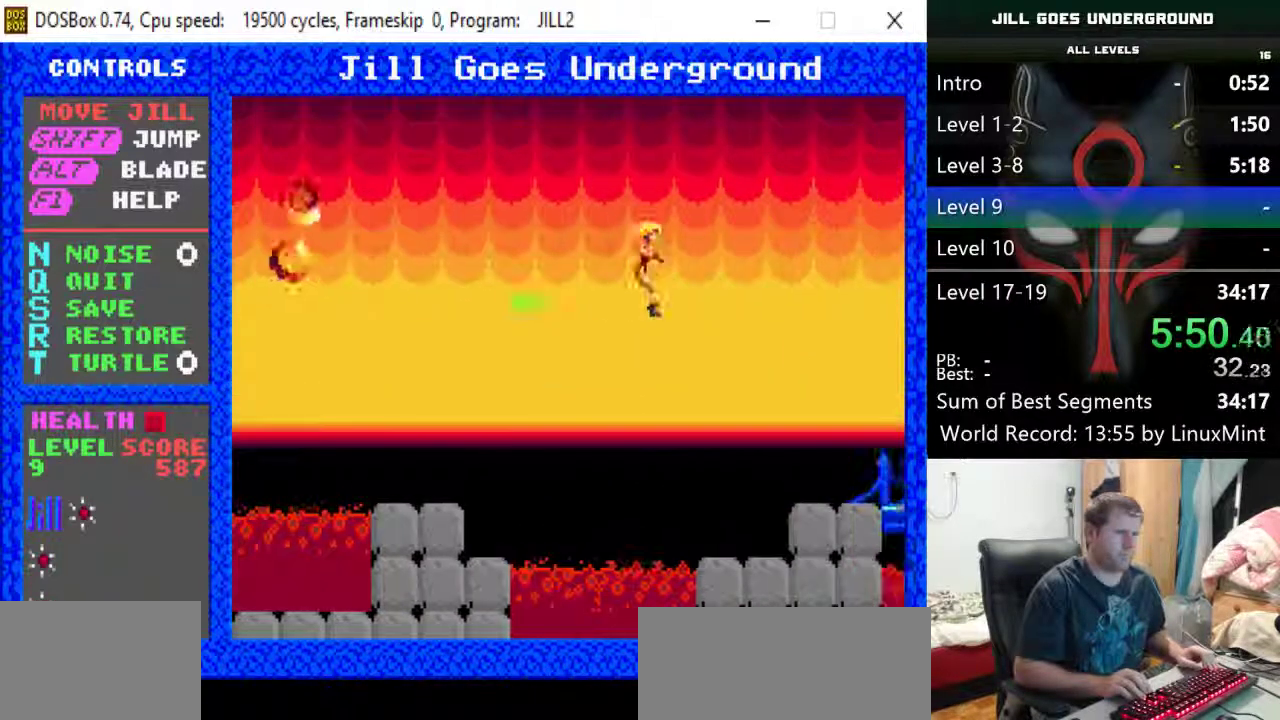
{"keys": ["right", "shift"], "events": [[33, "shift", "up"], [417, "shift", "down"]]}
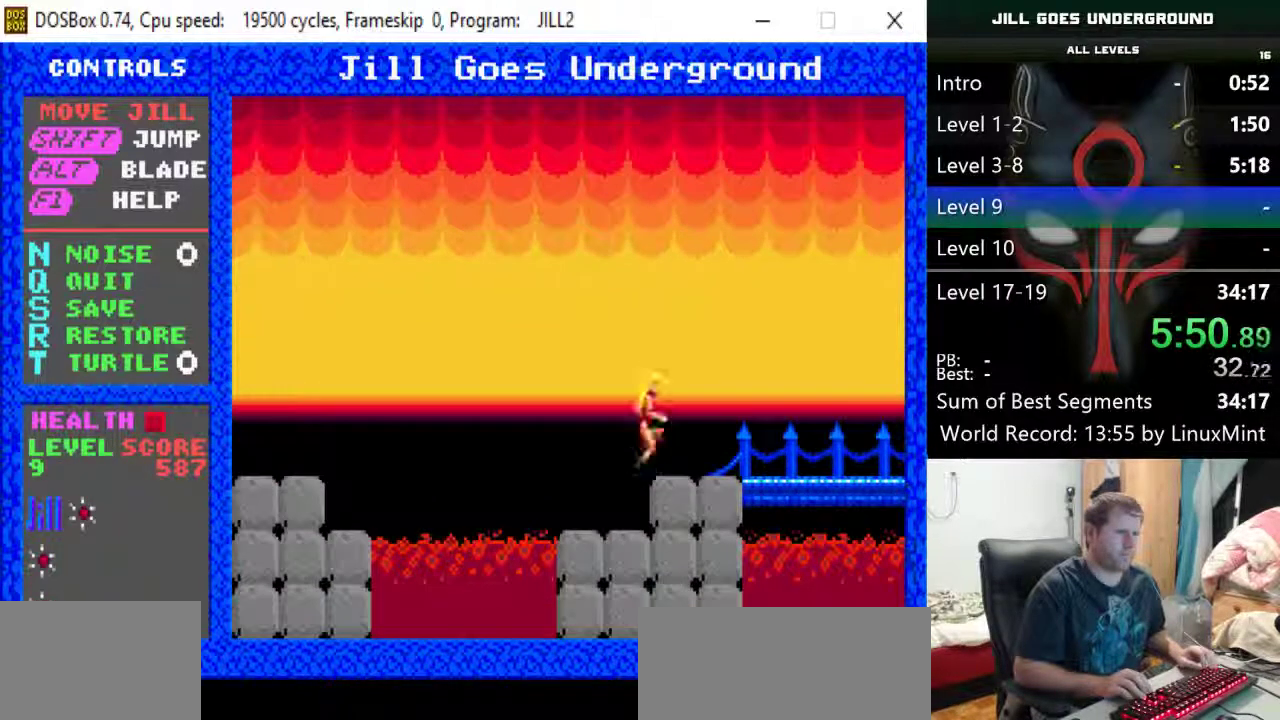
{"keys": ["right", "shift"], "events": []}
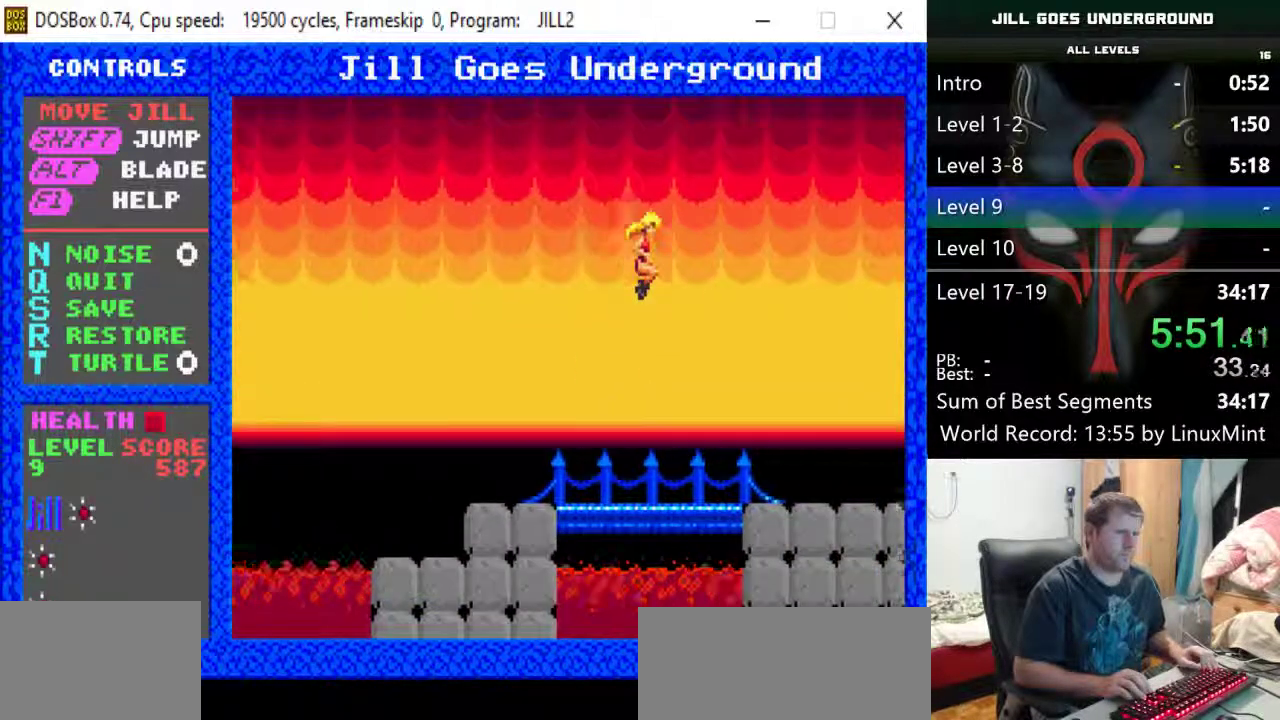
{"keys": ["down", "right"], "events": [[67, "shift", "up"], [433, "down", "down"]]}
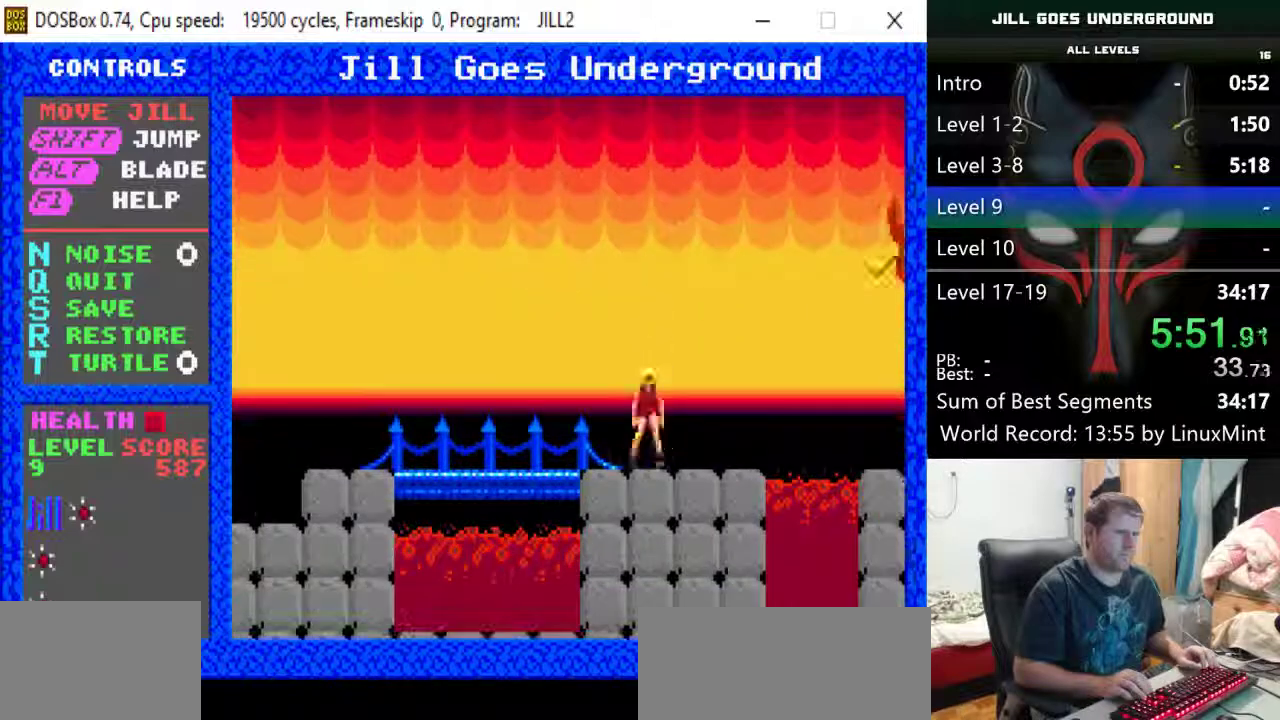
{"keys": ["right", "shift"], "events": [[83, "down", "up"], [167, "shift", "down"], [450, "alt", "down"], [500, "alt", "up"]]}
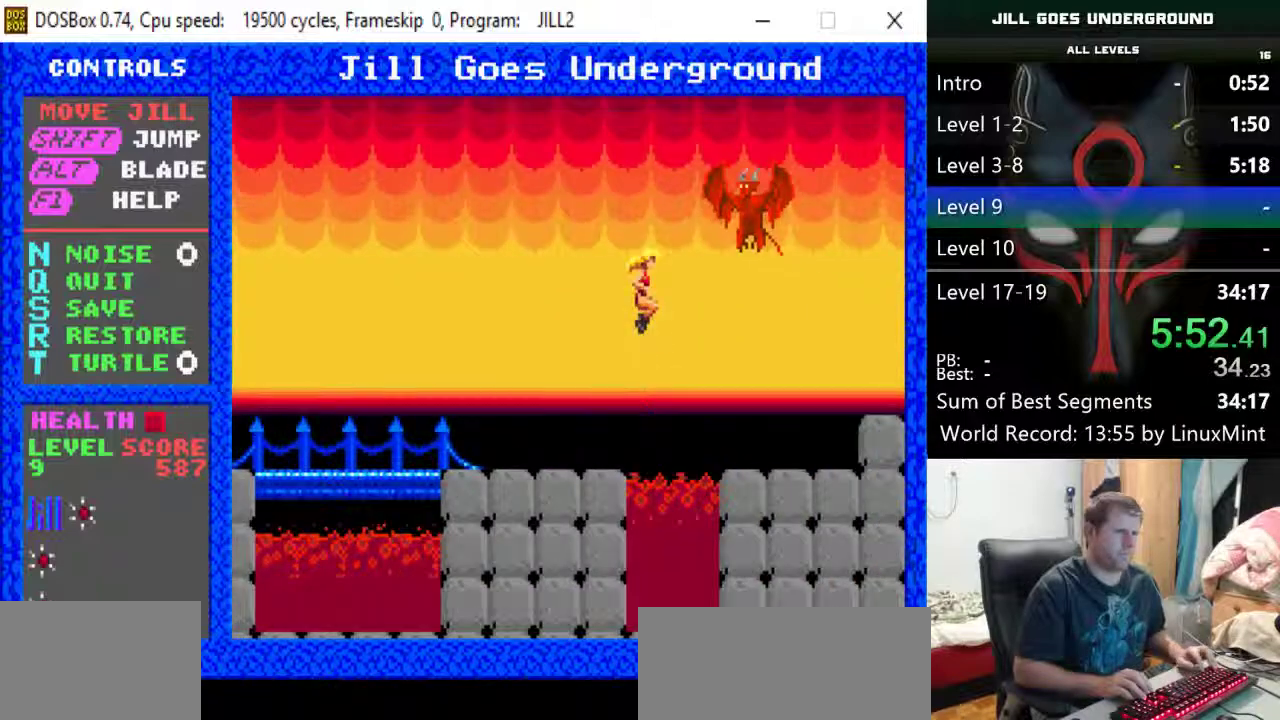
{"keys": ["right"], "events": [[50, "alt", "down"], [150, "alt", "up"], [183, "shift", "up"], [233, "right", "up"], [333, "right", "down"]]}
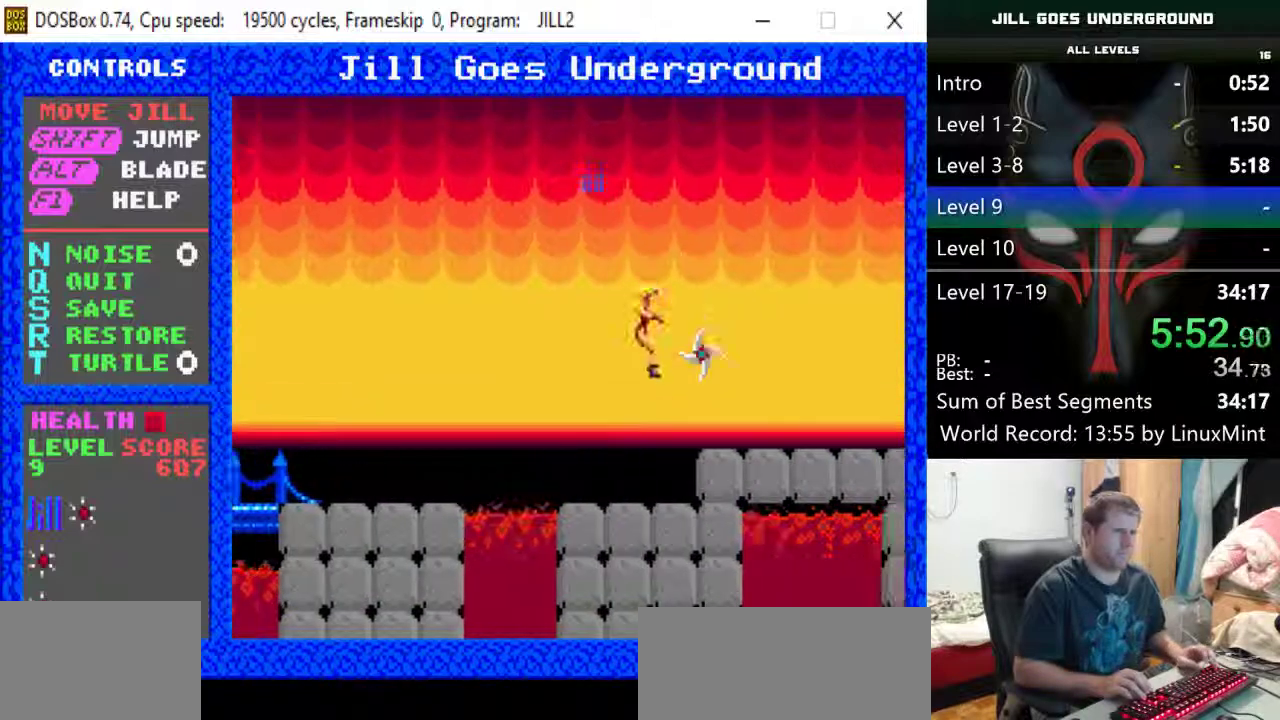
{"keys": ["right", "shift"], "events": [[67, "shift", "down"]]}
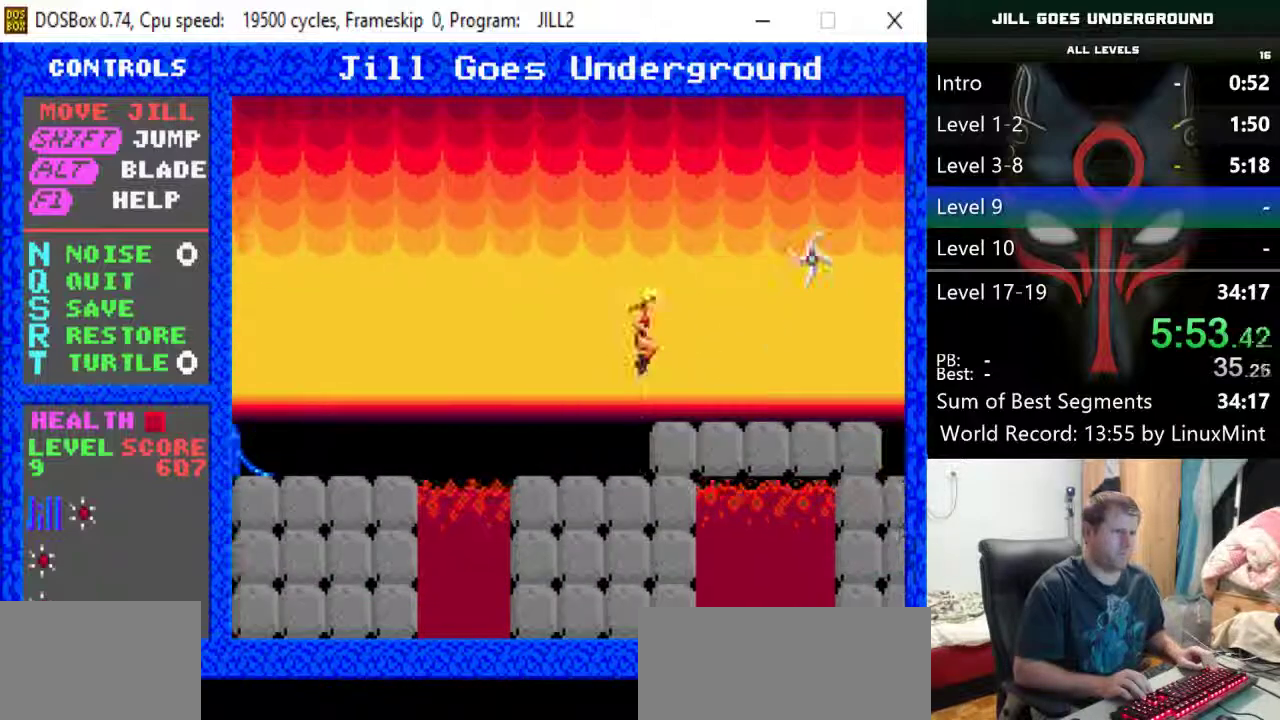
{"keys": [], "events": [[217, "shift", "up"], [500, "right", "up"]]}
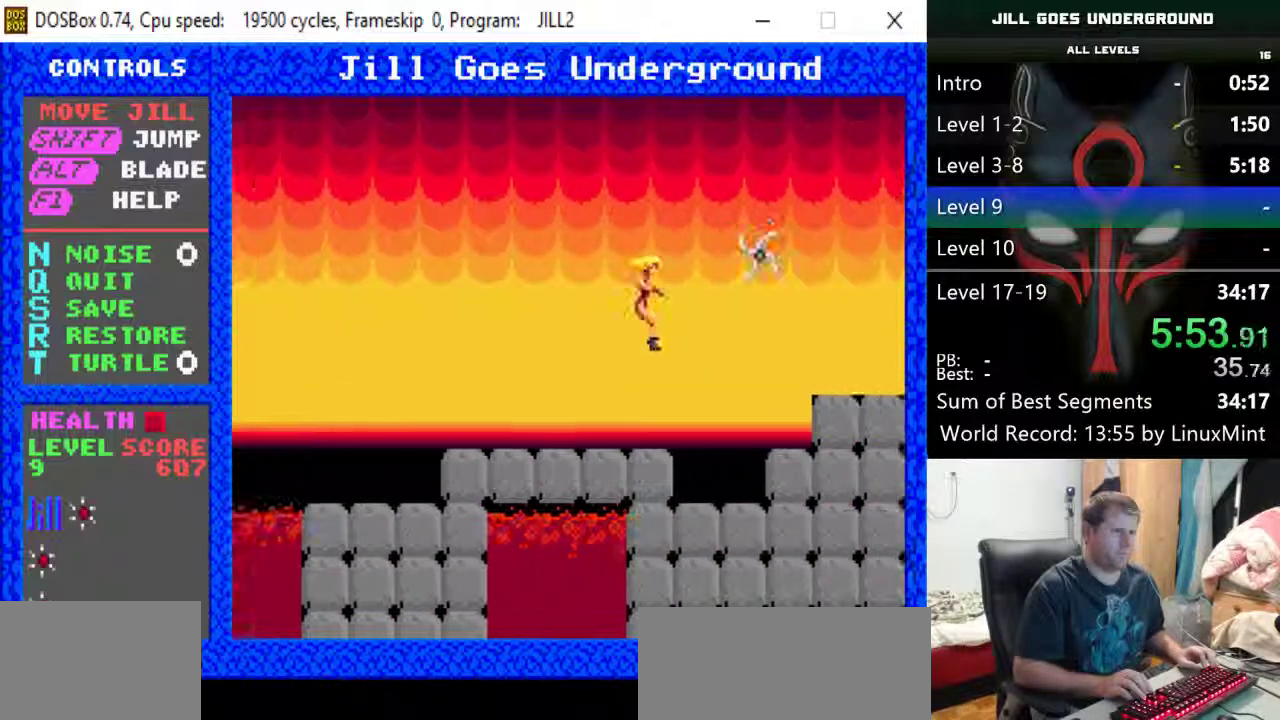
{"keys": ["right", "shift"], "events": [[100, "shift", "down"], [283, "right", "down"]]}
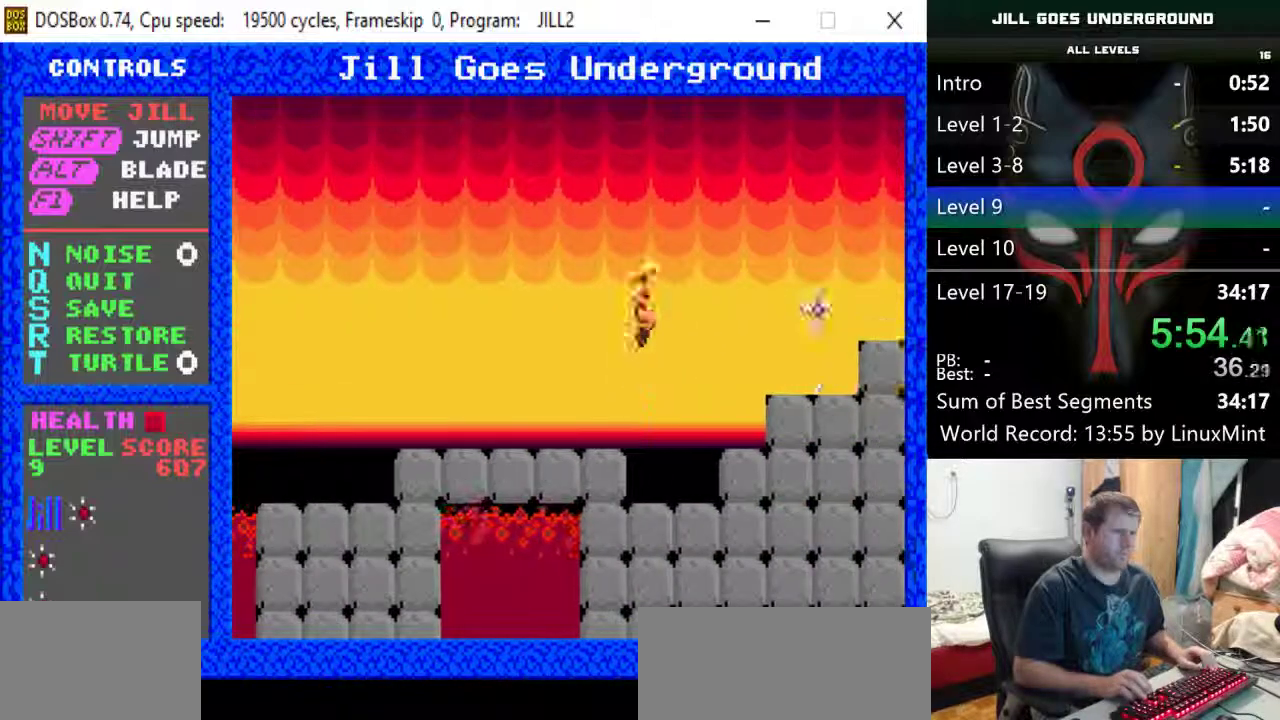
{"keys": ["alt", "right"], "events": [[250, "shift", "up"], [483, "alt", "down"]]}
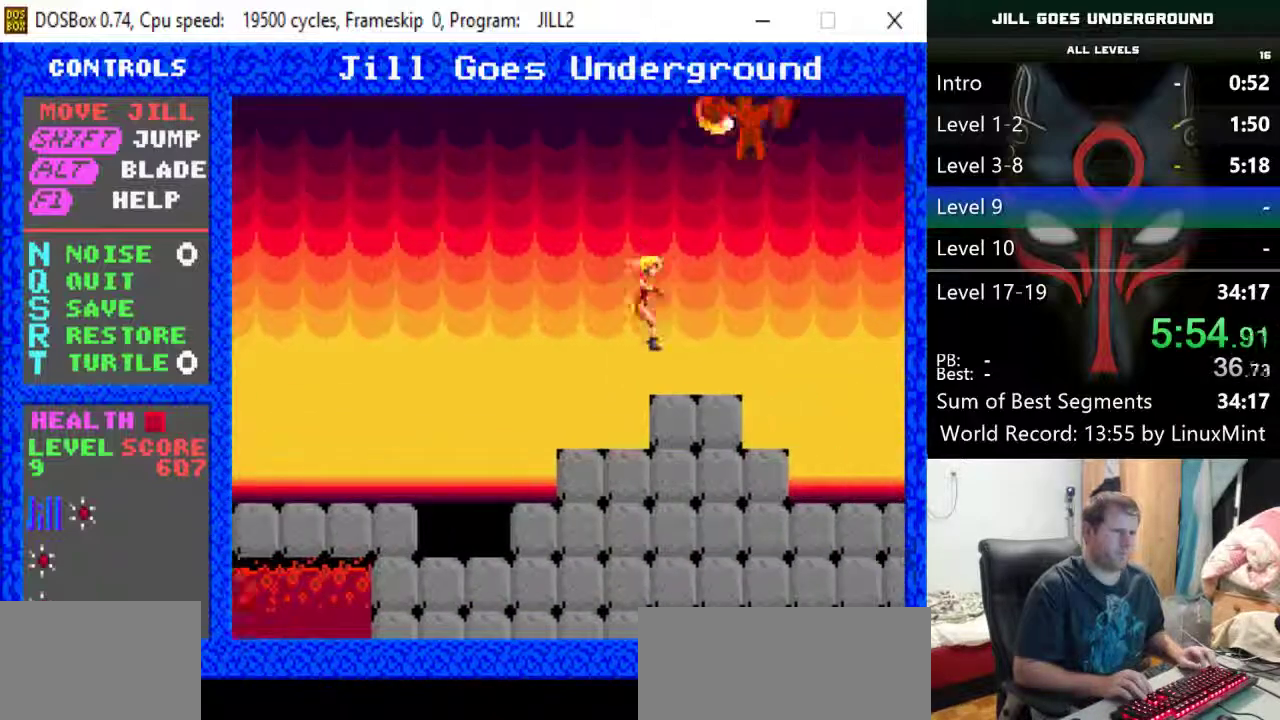
{"keys": ["right", "shift"], "events": [[133, "alt", "up"], [133, "shift", "down"]]}
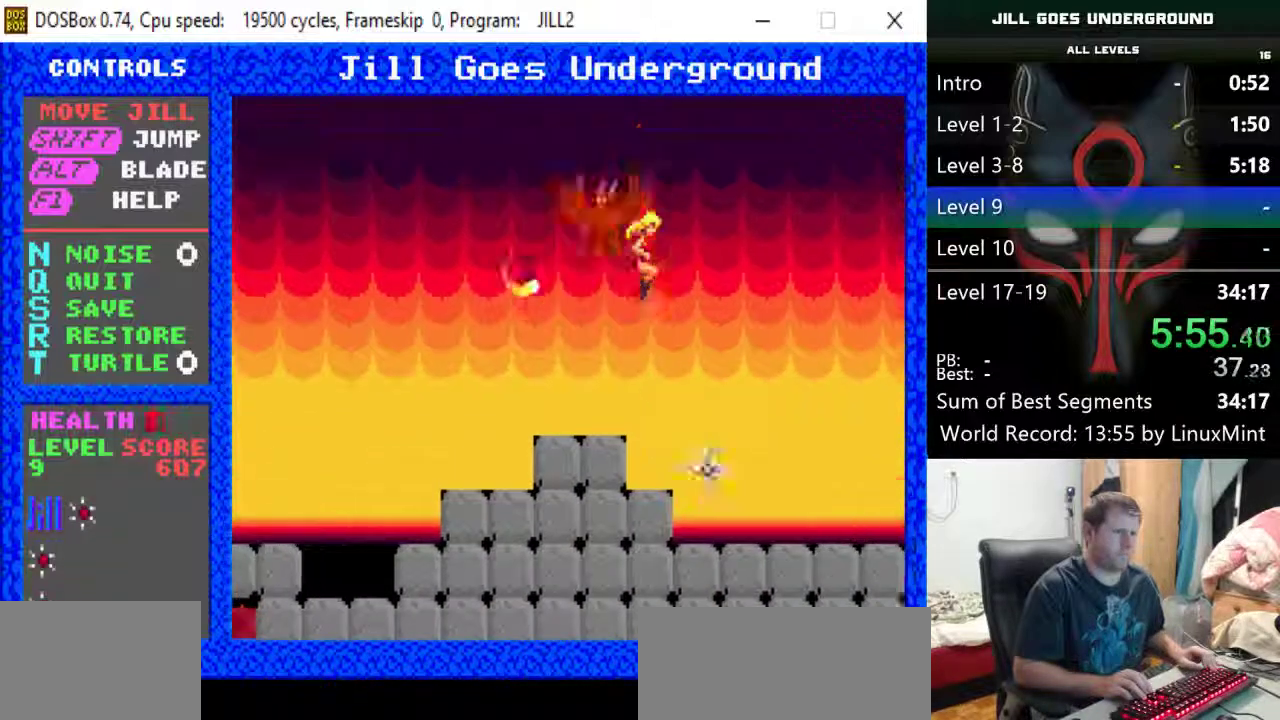
{"keys": ["right"], "events": [[233, "shift", "up"], [383, "alt", "down"], [467, "alt", "up"]]}
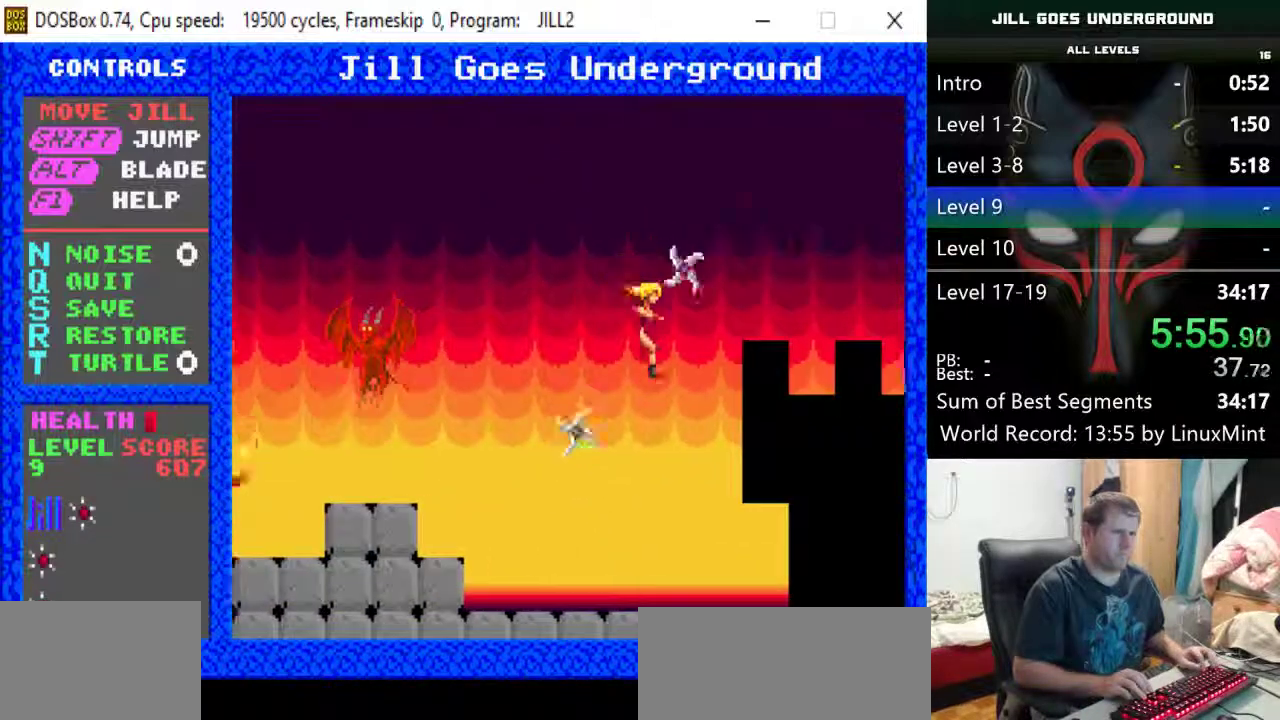
{"keys": ["right", "shift"], "events": [[17, "alt", "down"], [117, "alt", "up"], [167, "alt", "down"], [250, "alt", "up"], [483, "shift", "down"]]}